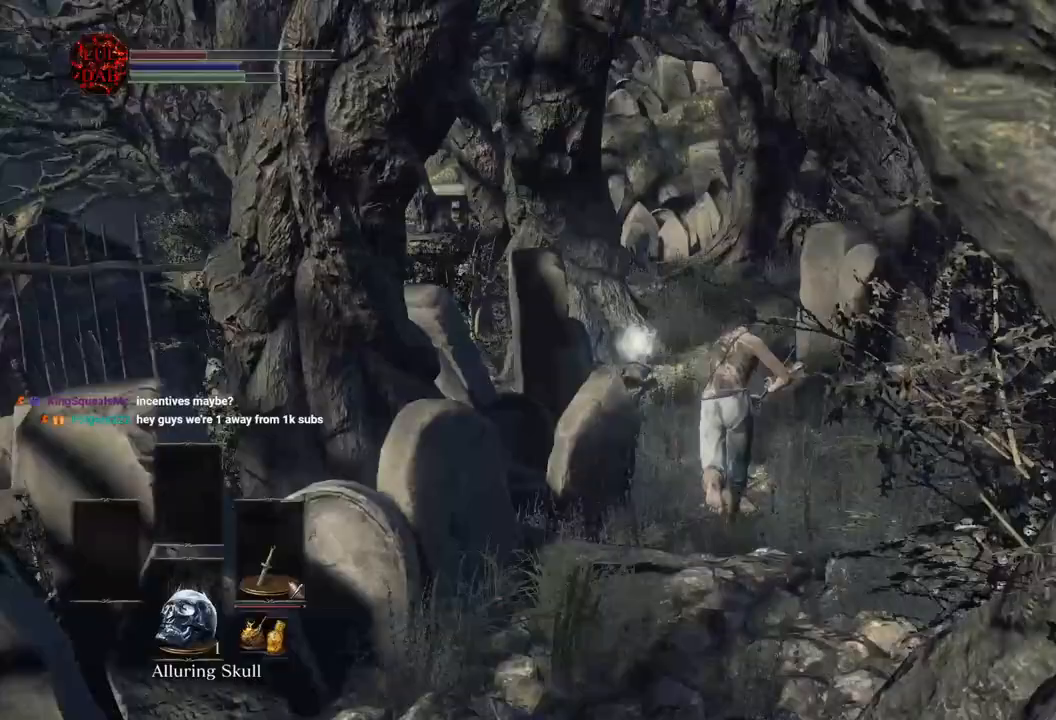
Gameplay with a controller (PlayStation layout); each line is a JSON object with the inputs held at the frame after it (dt_ms = milliseconds from this image to that frame). "events" lists button and stick changes between this image and that frame as [ms after this image, input, new state], when the widget could be followed in between.
{"dt_ms": 500, "buttons": ["CROSS", "CIRCLE"], "left_stick": "up", "right_stick": "left", "events": [[400, "CROSS", "down"]]}
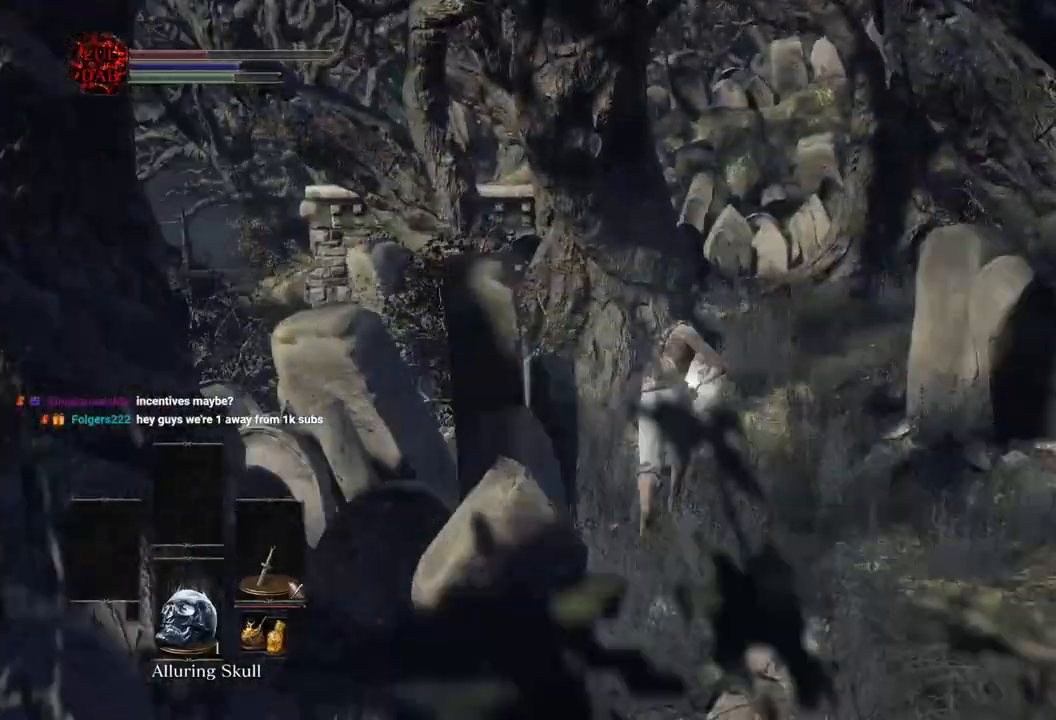
{"dt_ms": 500, "buttons": ["CROSS", "CIRCLE"], "left_stick": "up", "right_stick": "center"}
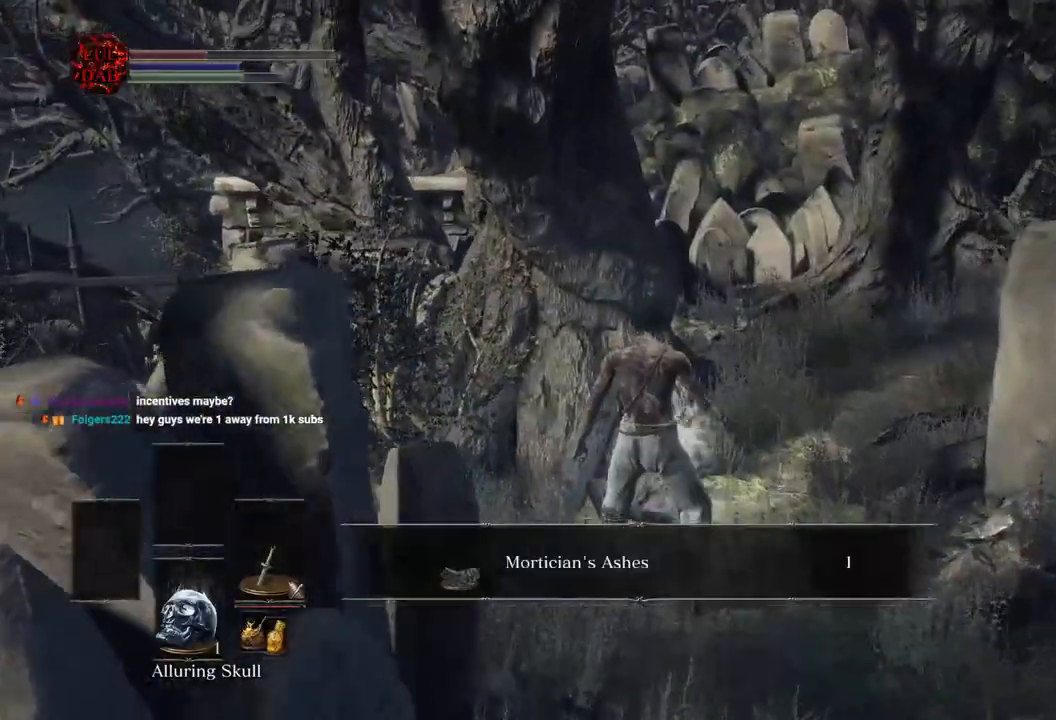
{"dt_ms": 500, "buttons": ["CIRCLE"], "left_stick": "down-right", "right_stick": "left", "events": [[17, "left_stick", "right"], [33, "CROSS", "up"], [67, "left_stick", "down-right"], [100, "CROSS", "down"], [167, "CROSS", "up"], [267, "CROSS", "down"], [367, "CROSS", "up"], [483, "right_stick", "left"]]}
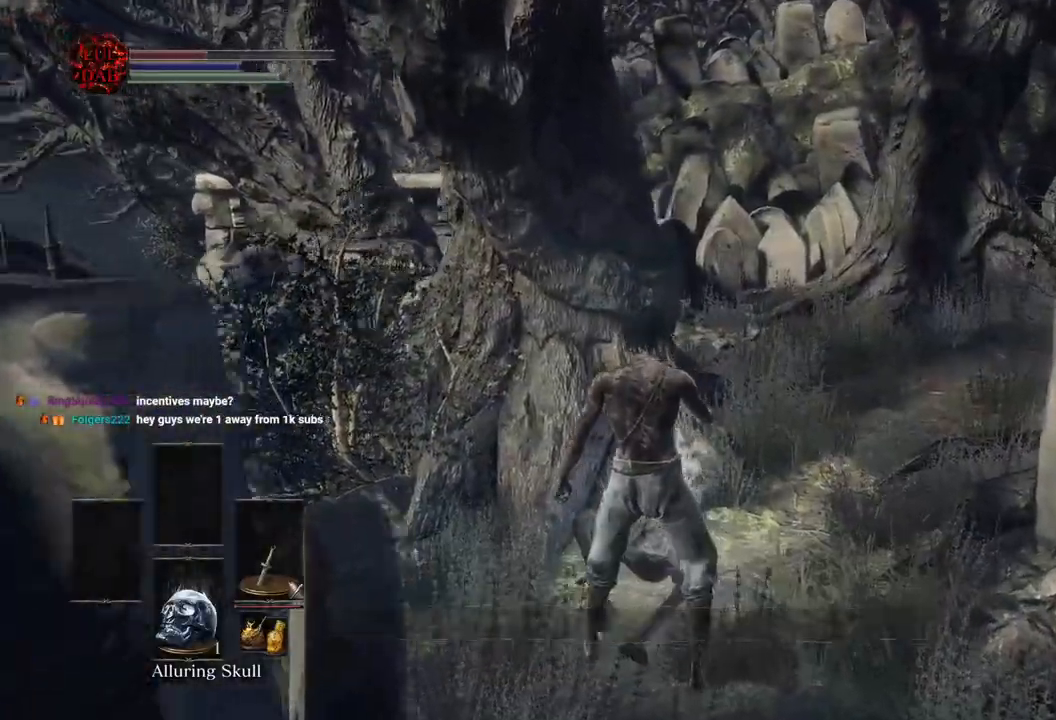
{"dt_ms": 500, "buttons": ["CIRCLE"], "left_stick": "down-left", "right_stick": "left", "events": [[417, "left_stick", "down-left"]]}
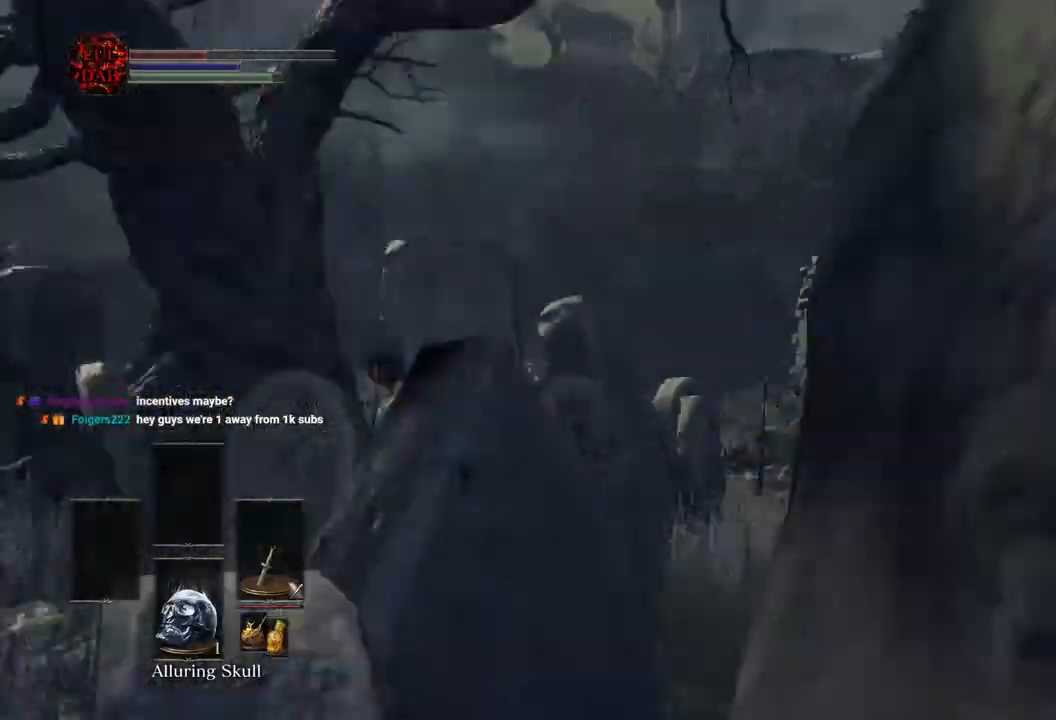
{"dt_ms": 500, "buttons": ["CIRCLE"], "left_stick": "up", "right_stick": "left", "events": [[33, "left_stick", "left"], [183, "right_stick", "center"], [450, "right_stick", "left"], [483, "left_stick", "up"]]}
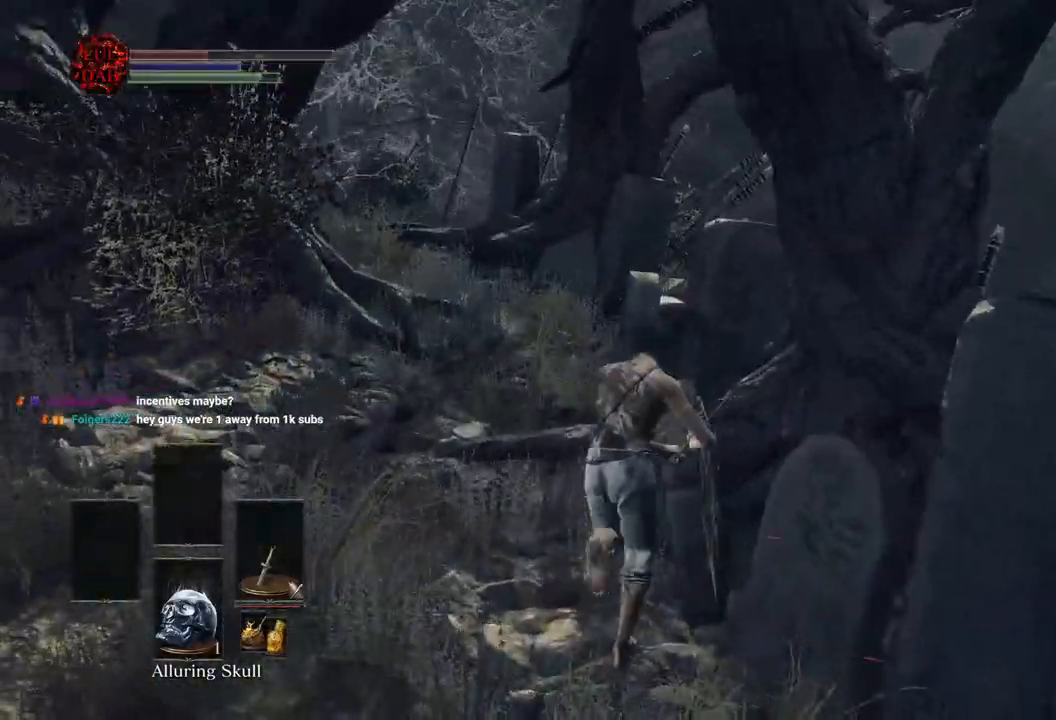
{"dt_ms": 1000, "buttons": ["CIRCLE"], "left_stick": "up", "right_stick": "down-left"}
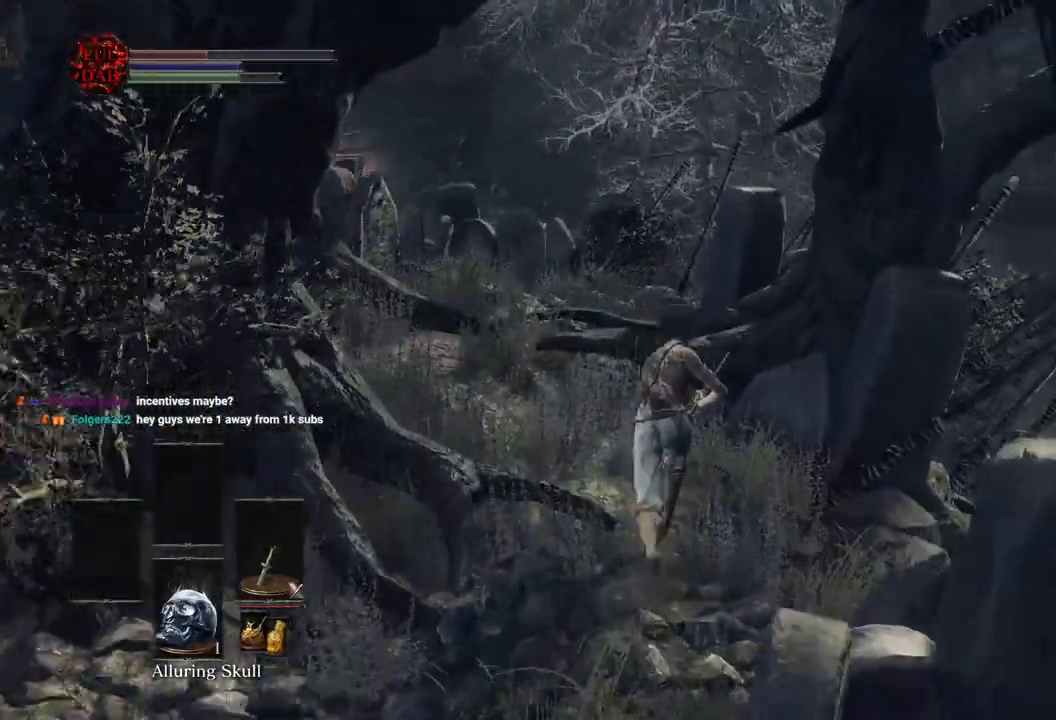
{"dt_ms": 500, "buttons": ["CIRCLE"], "left_stick": "up", "right_stick": "down-left", "events": [[217, "right_stick", "left"], [367, "right_stick", "down-left"]]}
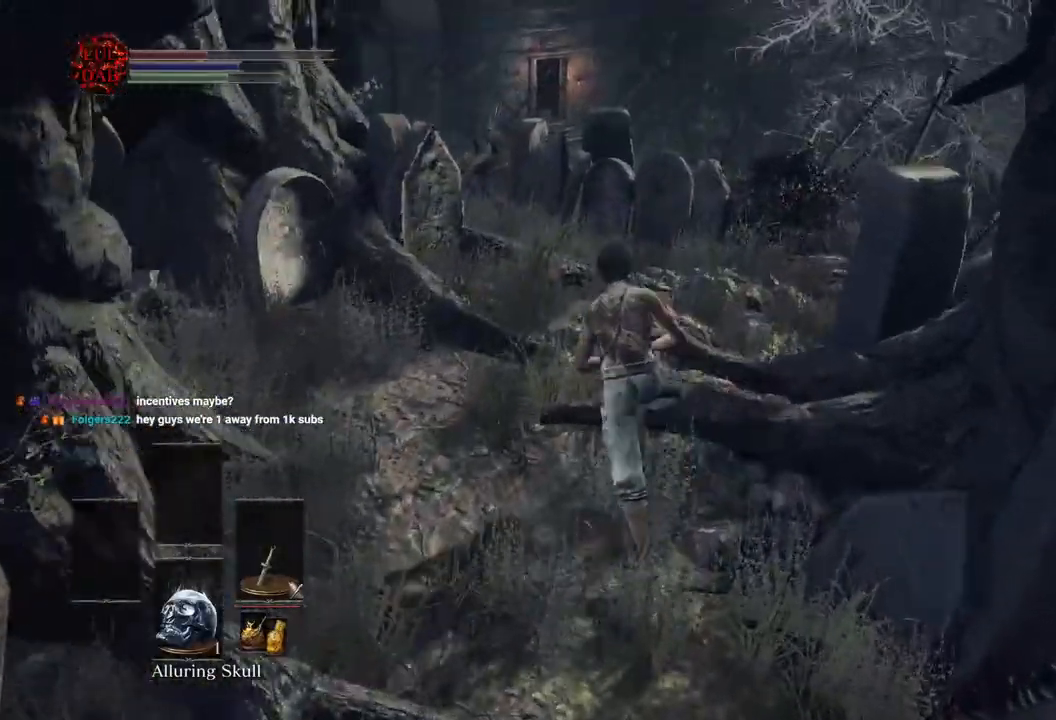
{"dt_ms": 1000, "buttons": [], "left_stick": "center", "right_stick": "down"}